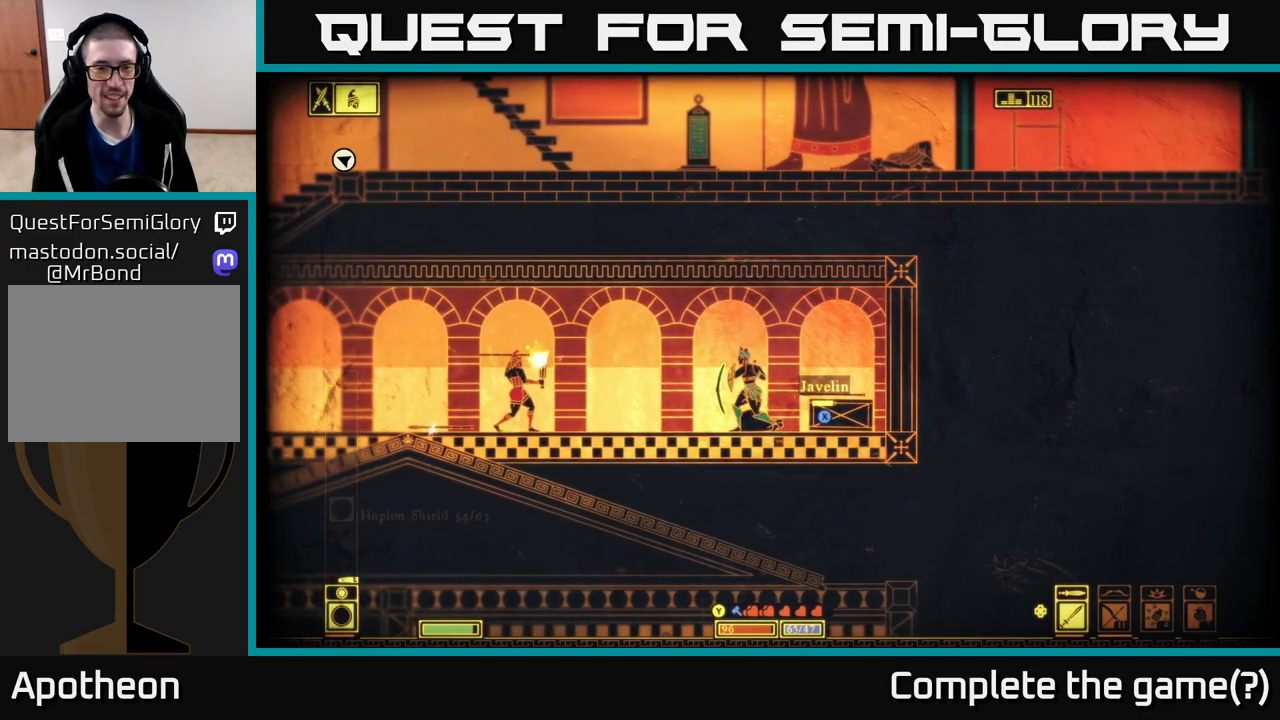
Gameplay with a controller (Xbox layout); each line is a JSON object with the inputs held at the frame after it. "events" lists button and stick changes between this image and that frame as [ms after this image, input, new state], when the widget could be followed in between.
{"buttons": ["L2"], "left_stick": "up-left", "right_stick": "center", "events": [[33, "left_stick", "left"], [317, "left_stick", "up-left"]]}
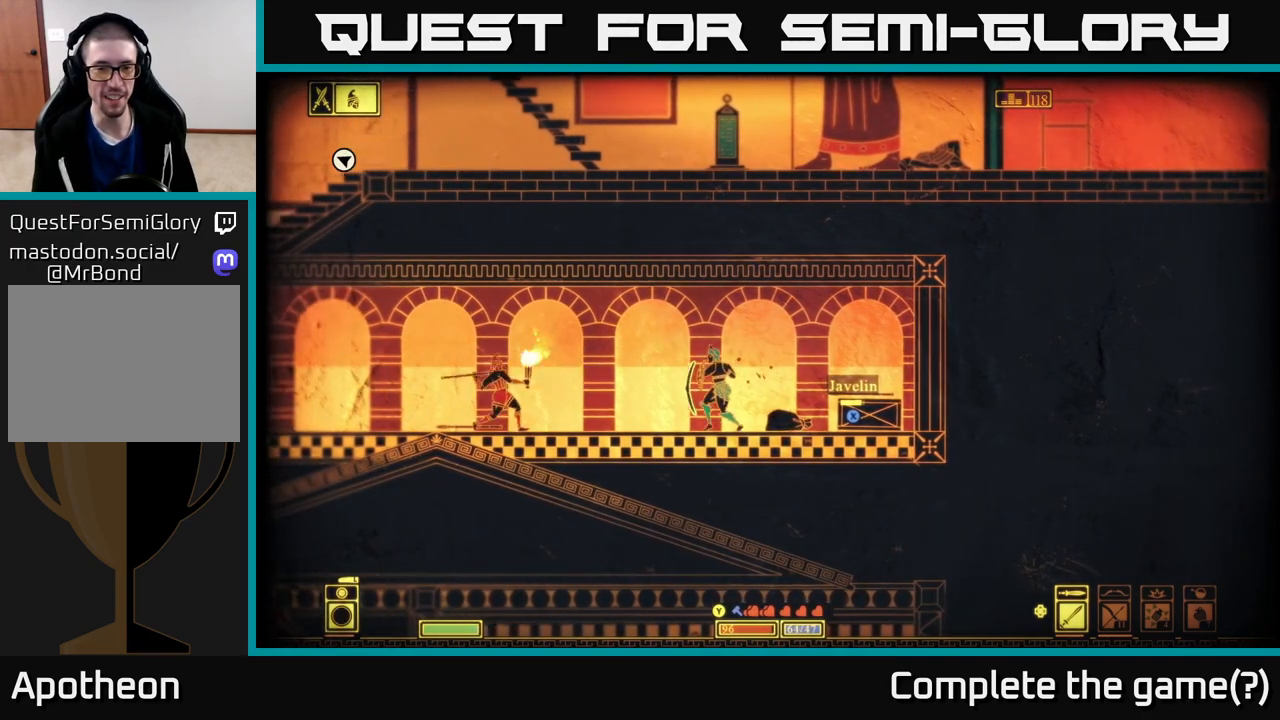
{"buttons": [], "left_stick": "left", "right_stick": "center", "events": [[400, "left_stick", "left"], [417, "L2", "up"]]}
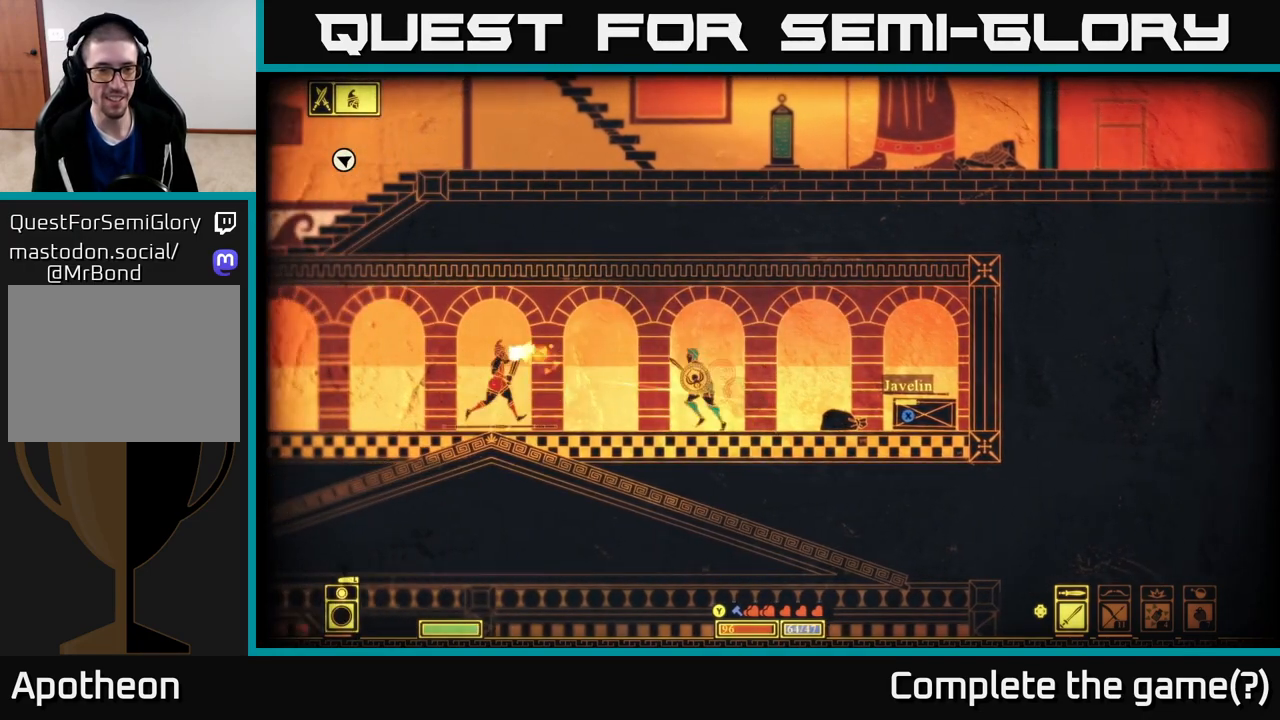
{"buttons": [], "left_stick": "left", "right_stick": "center", "events": []}
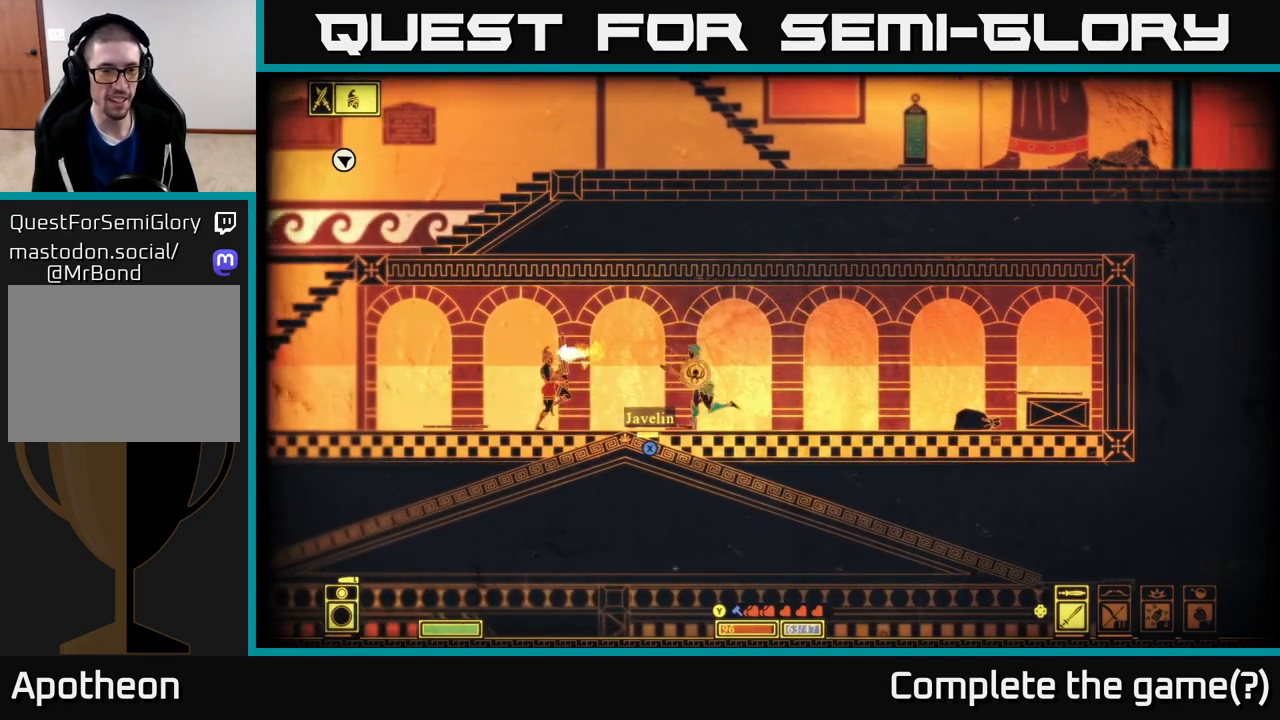
{"buttons": [], "left_stick": "left", "right_stick": "center", "events": []}
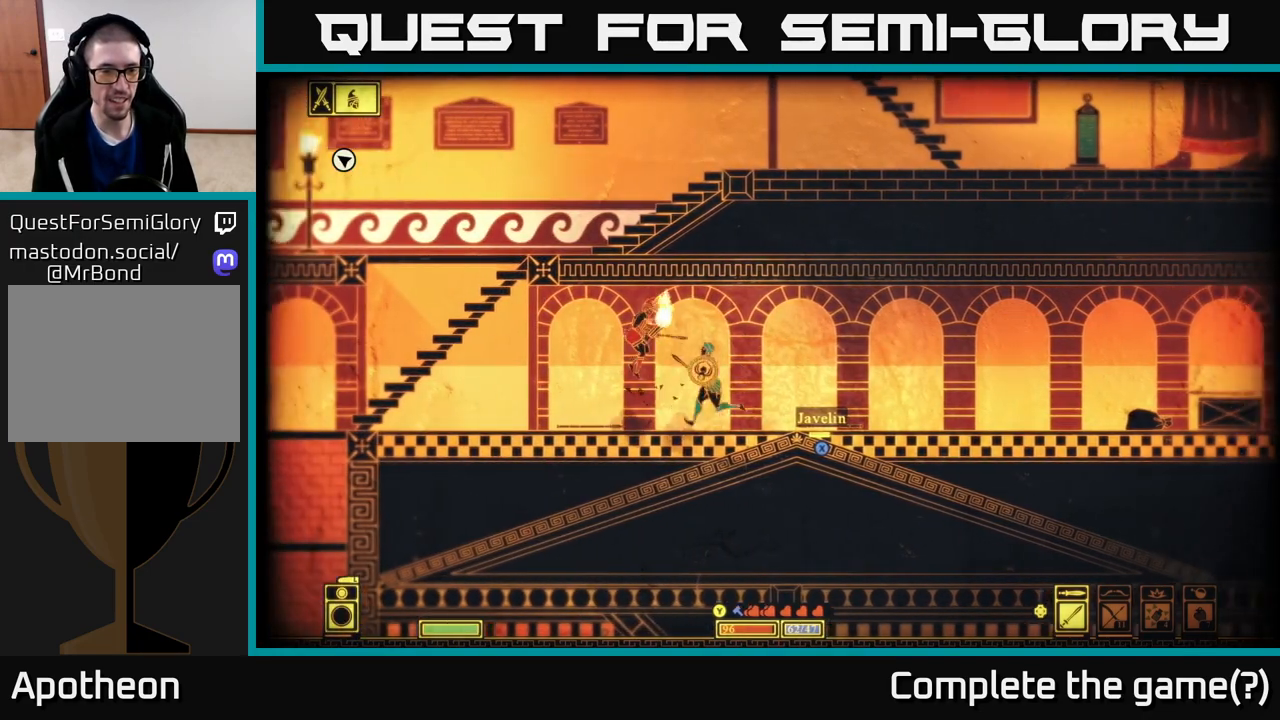
{"buttons": [], "left_stick": "left", "right_stick": "center", "events": [[50, "R2", "down"], [117, "R2", "up"], [217, "left_stick", "center"], [283, "left_stick", "left"]]}
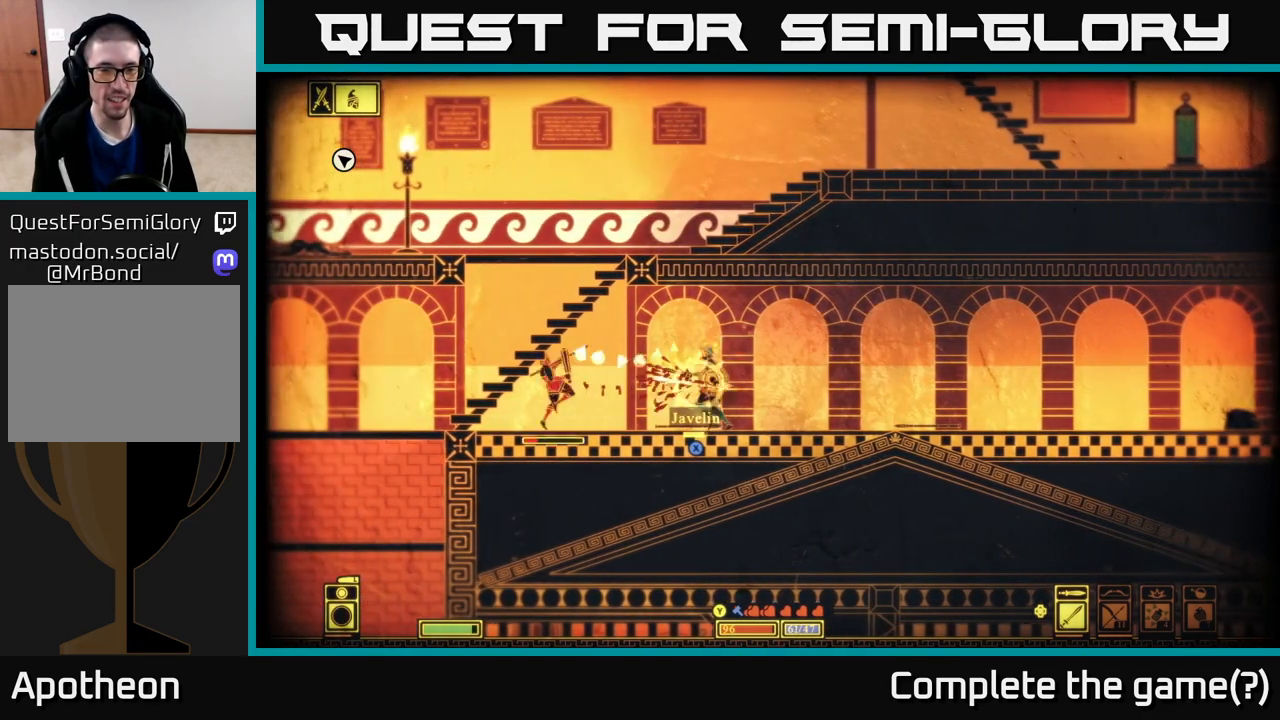
{"buttons": [], "left_stick": "center", "right_stick": "center", "events": [[33, "left_stick", "center"], [133, "left_stick", "down"], [317, "left_stick", "center"], [367, "L2", "down"], [433, "L2", "up"]]}
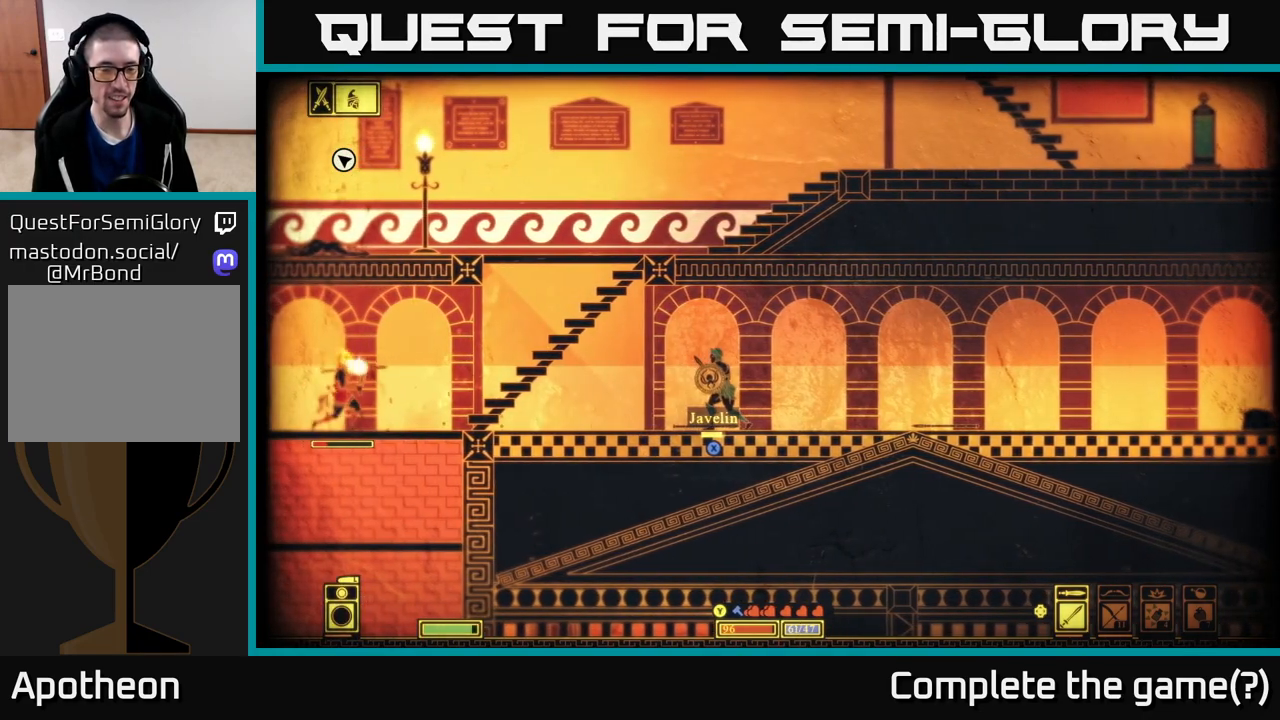
{"buttons": ["L2"], "left_stick": "center", "right_stick": "center", "events": [[17, "left_stick", "left"], [100, "left_stick", "center"], [183, "L2", "down"], [383, "left_stick", "right"], [483, "left_stick", "center"]]}
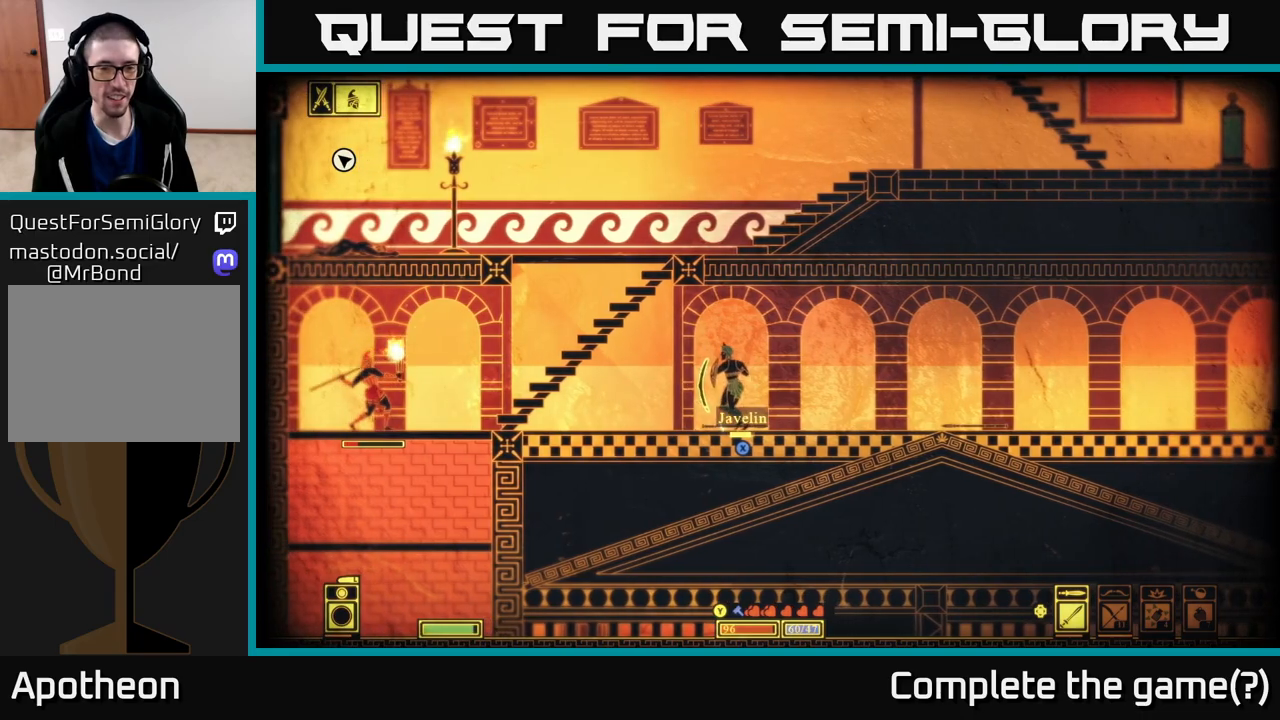
{"buttons": ["L2"], "left_stick": "right", "right_stick": "center", "events": [[167, "left_stick", "left"], [317, "left_stick", "center"], [483, "left_stick", "right"]]}
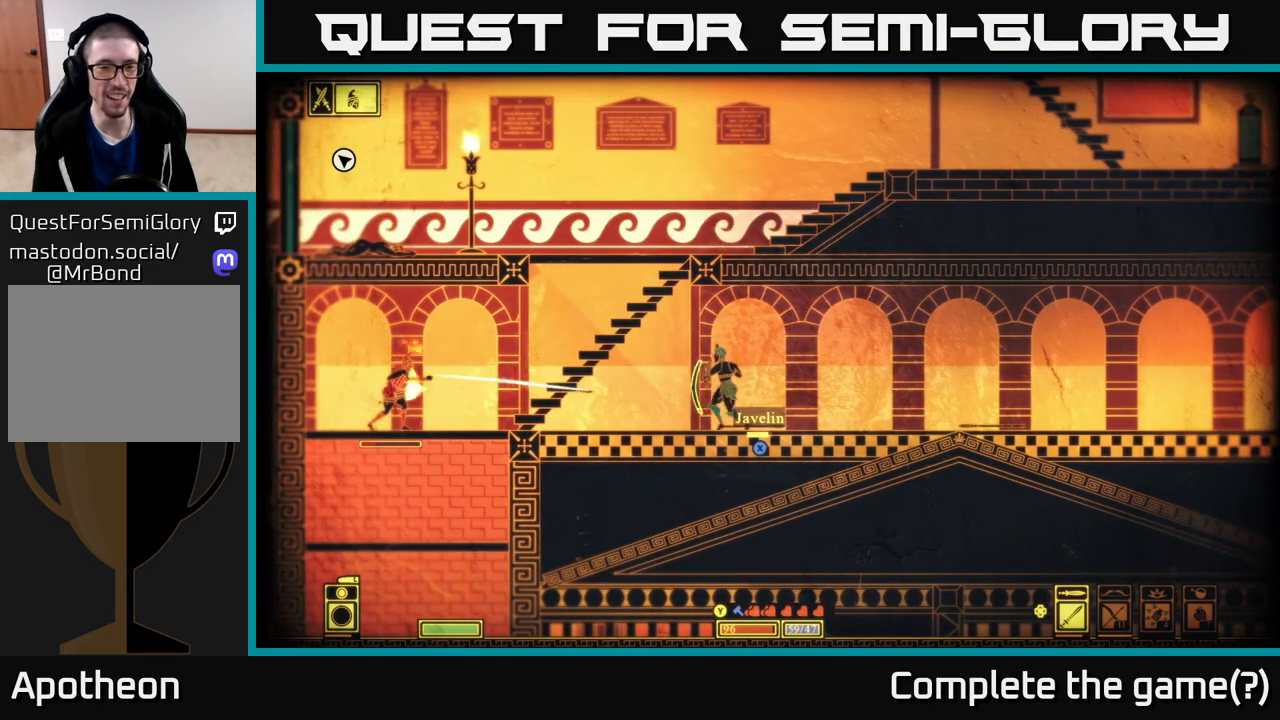
{"buttons": [], "left_stick": "left", "right_stick": "center", "events": [[200, "left_stick", "up"], [317, "left_stick", "center"], [400, "L2", "up"], [483, "left_stick", "left"]]}
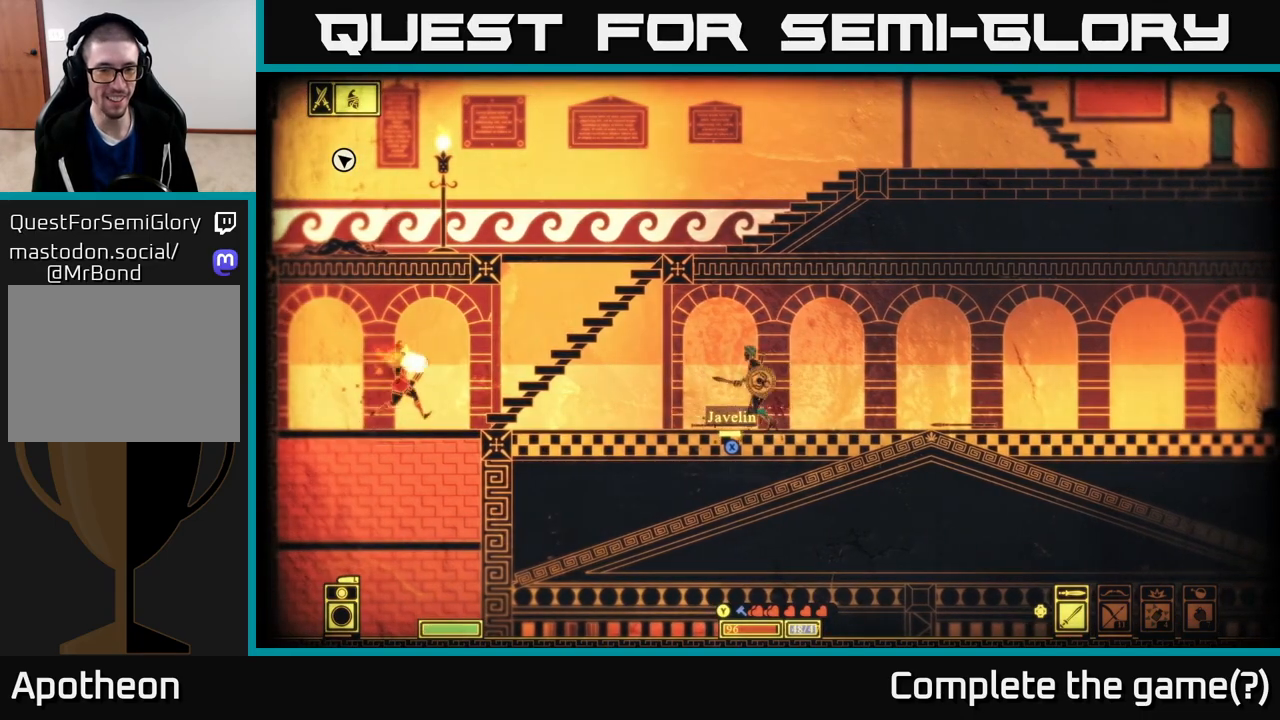
{"buttons": [], "left_stick": "left", "right_stick": "center", "events": [[167, "R2", "down"], [183, "left_stick", "center"], [317, "R2", "up"], [467, "left_stick", "left"]]}
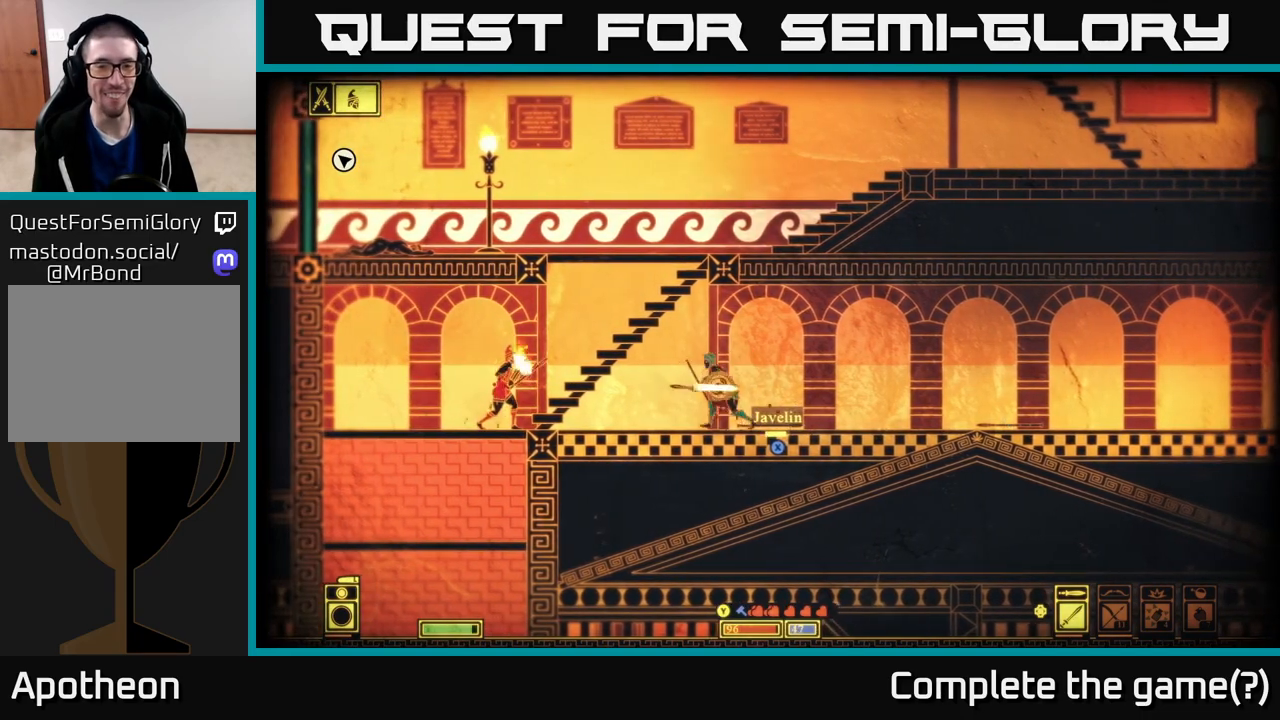
{"buttons": [], "left_stick": "left", "right_stick": "center", "events": []}
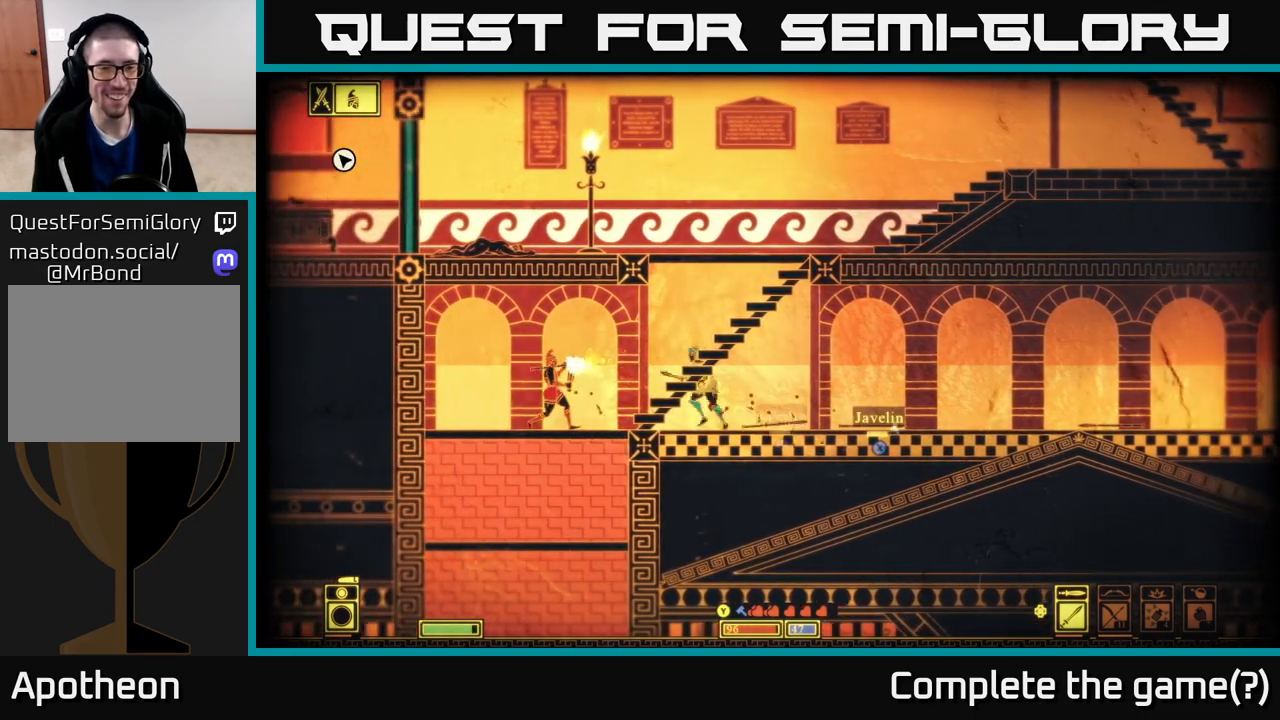
{"buttons": [], "left_stick": "left", "right_stick": "center", "events": [[317, "R2", "down"], [400, "R2", "up"]]}
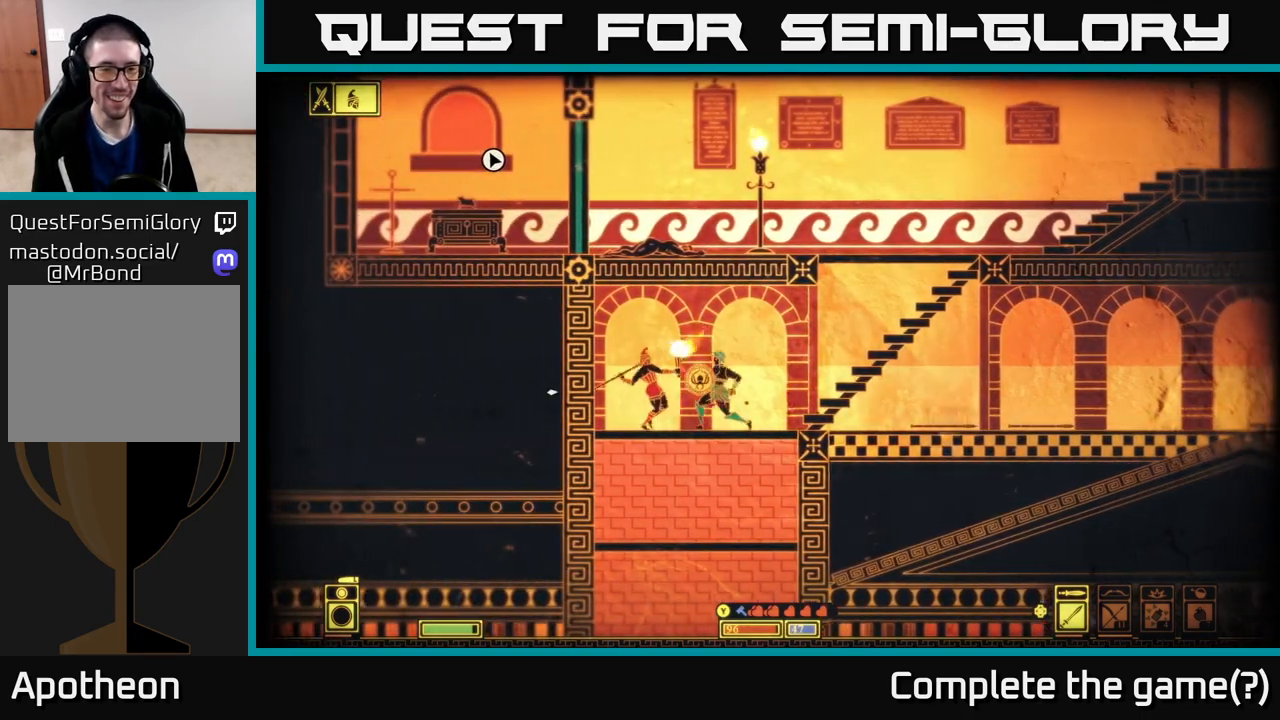
{"buttons": ["L2"], "left_stick": "center", "right_stick": "center", "events": [[200, "left_stick", "center"], [267, "L2", "down"]]}
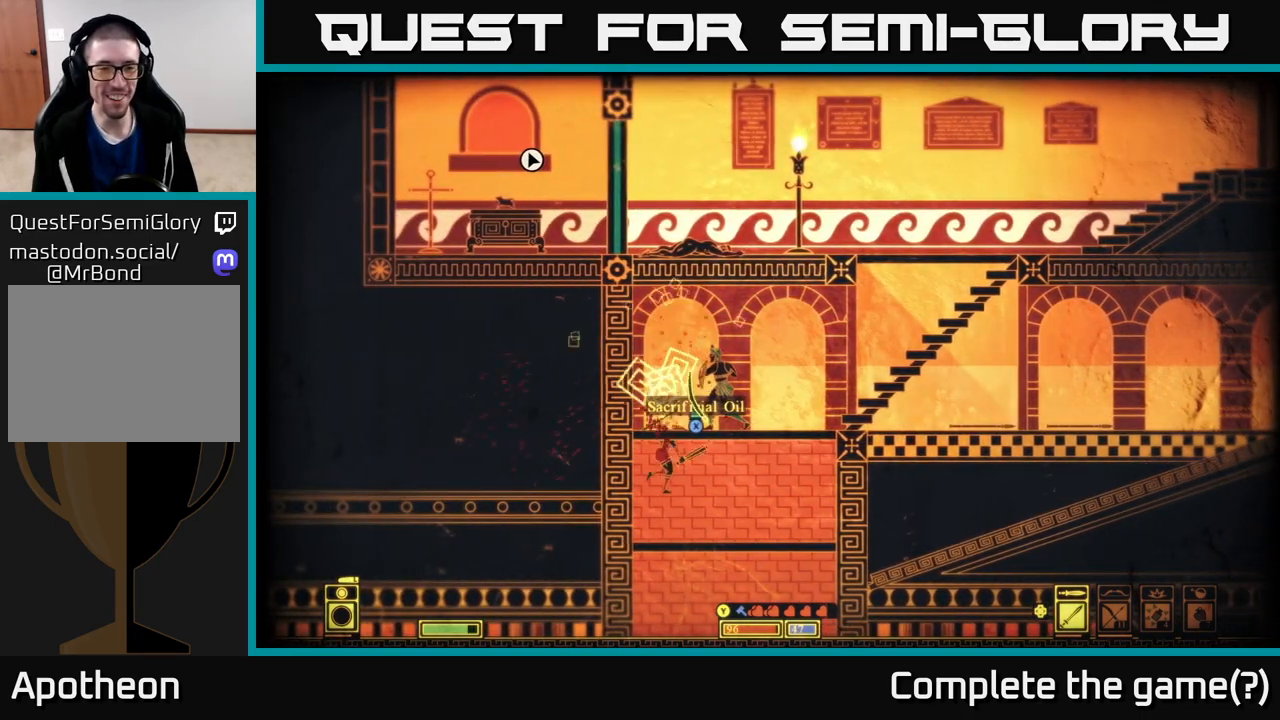
{"buttons": ["X"], "left_stick": "center", "right_stick": "center", "events": [[167, "L2", "up"], [367, "X", "down"]]}
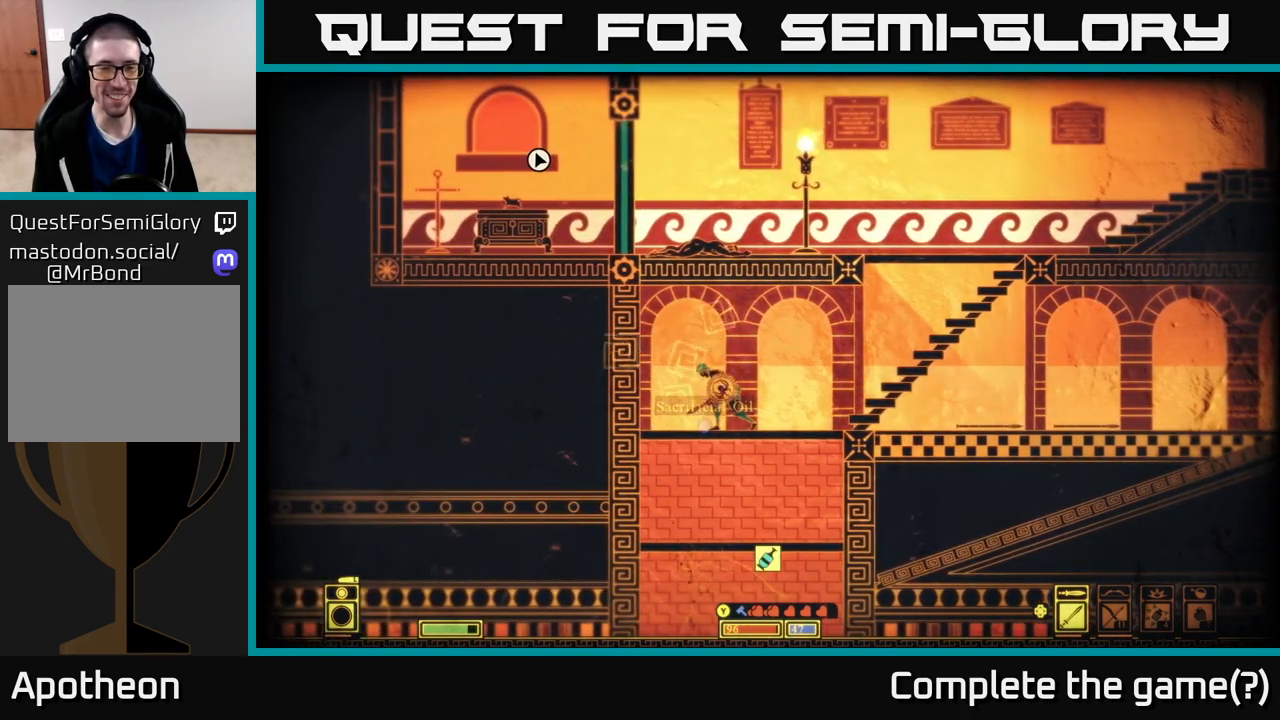
{"buttons": [], "left_stick": "right", "right_stick": "center", "events": [[67, "X", "up"], [133, "left_stick", "right"]]}
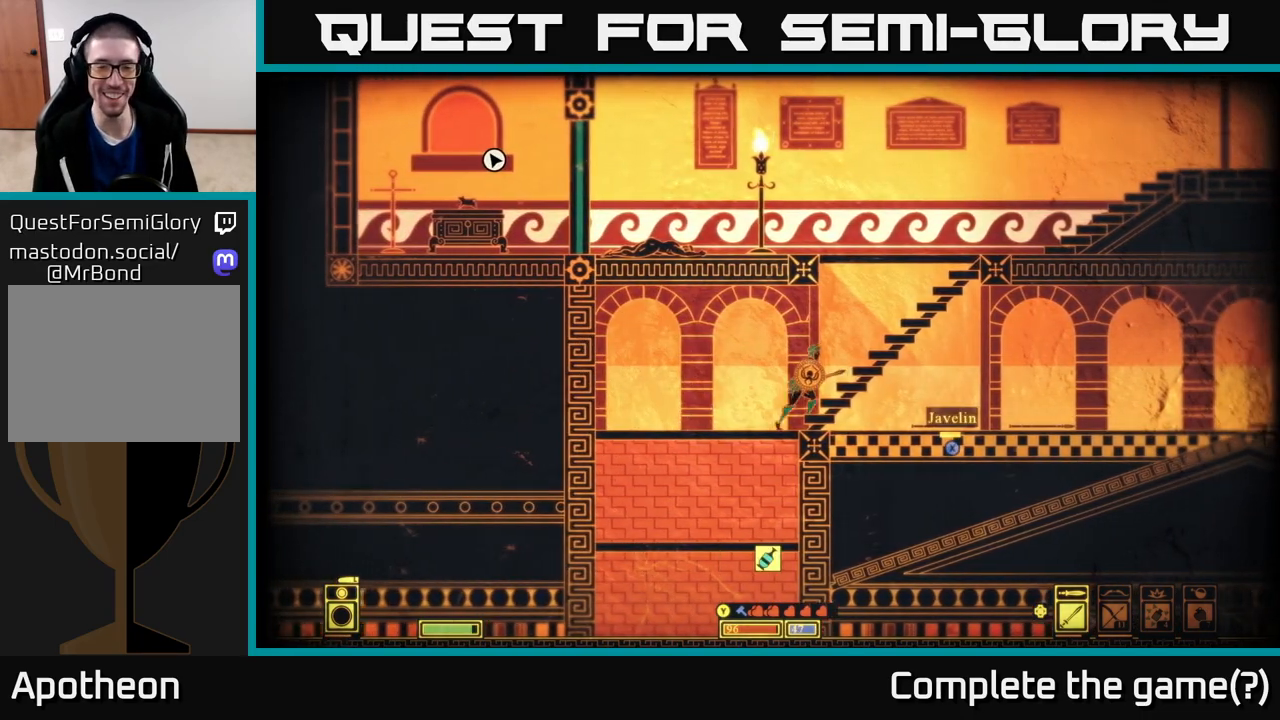
{"buttons": [], "left_stick": "right", "right_stick": "center", "events": []}
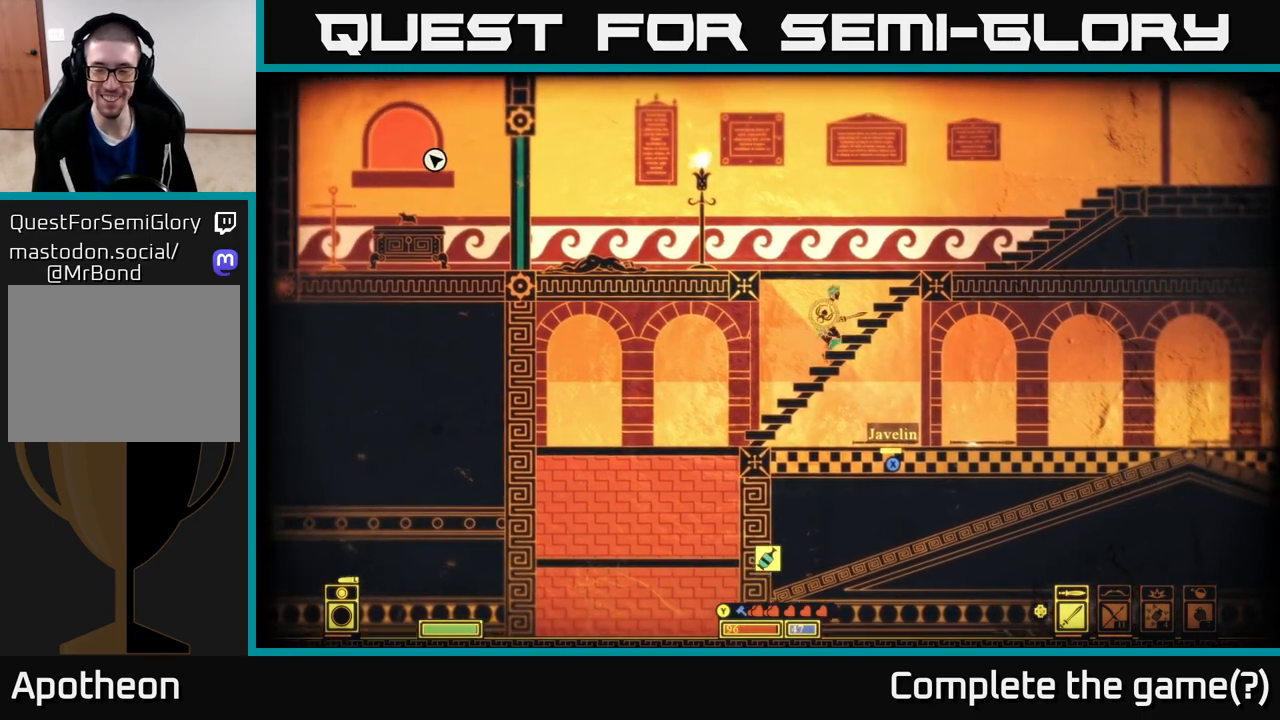
{"buttons": [], "left_stick": "right", "right_stick": "center", "events": [[33, "left_stick", "down-right"], [133, "A", "down"], [150, "left_stick", "down"], [233, "A", "up"], [367, "left_stick", "right"]]}
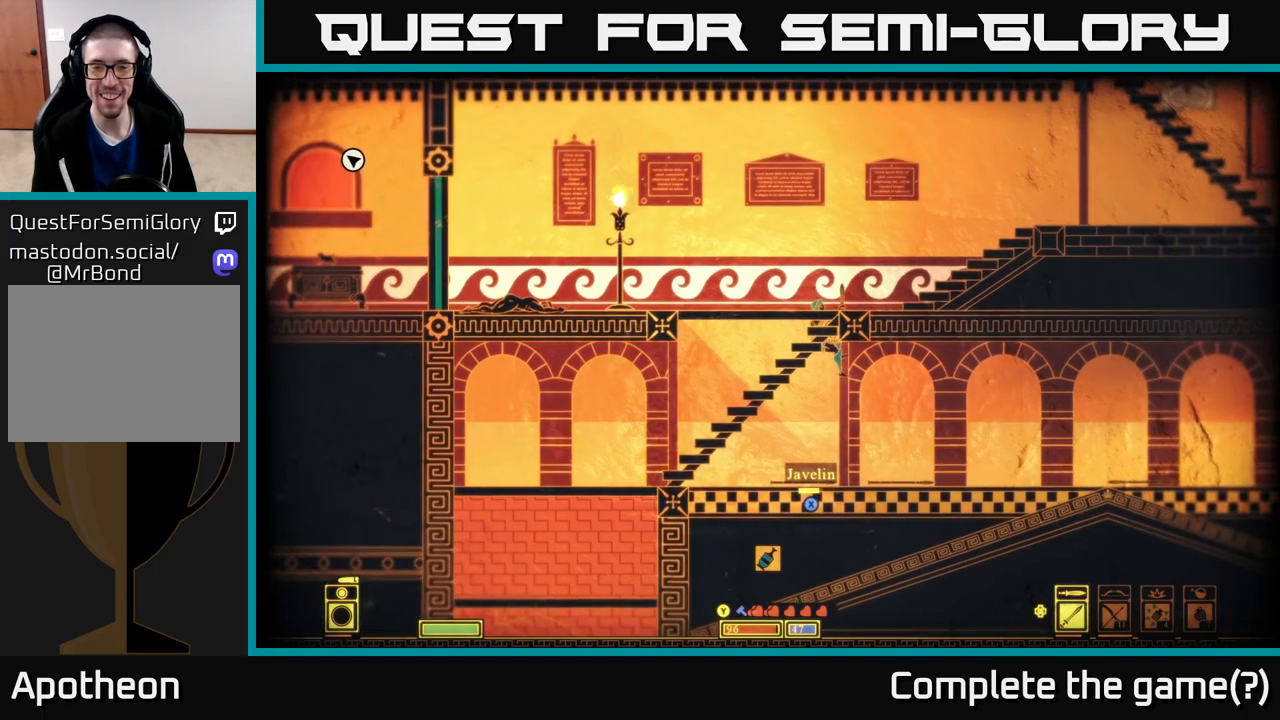
{"buttons": ["A"], "left_stick": "down", "right_stick": "center", "events": [[233, "left_stick", "down"], [450, "A", "down"]]}
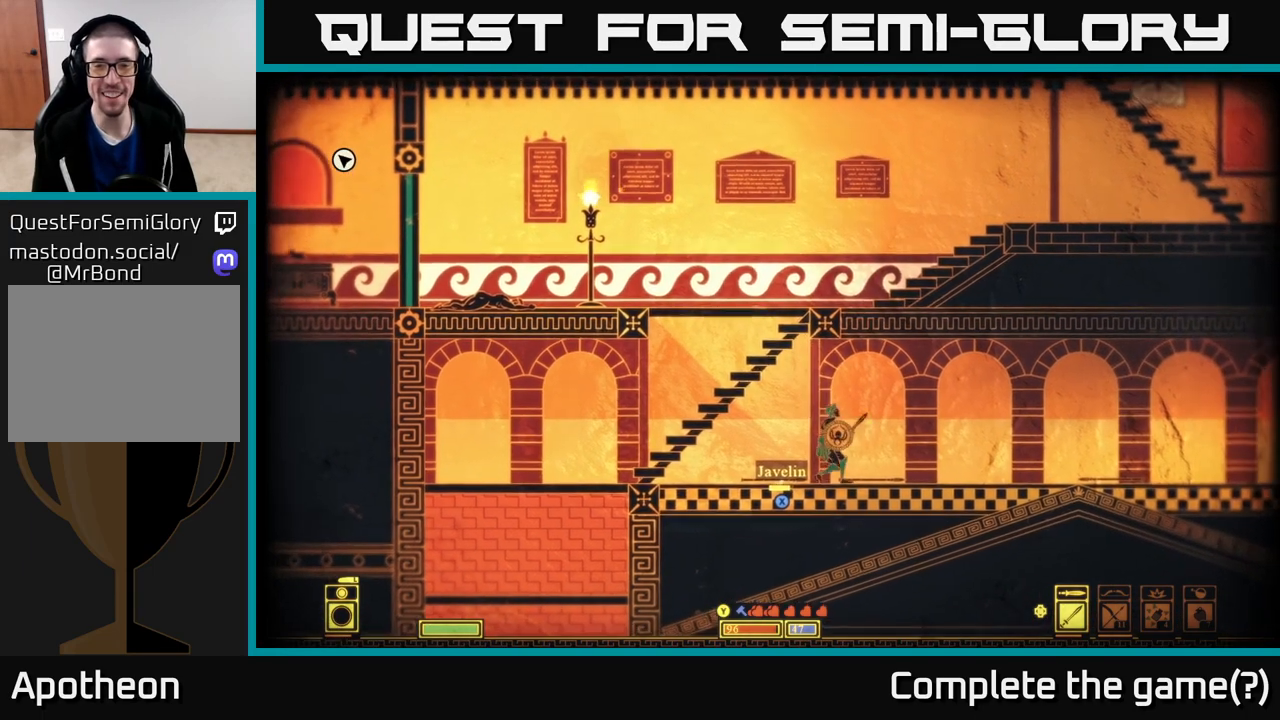
{"buttons": [], "left_stick": "right", "right_stick": "center", "events": [[33, "A", "up"], [100, "left_stick", "right"]]}
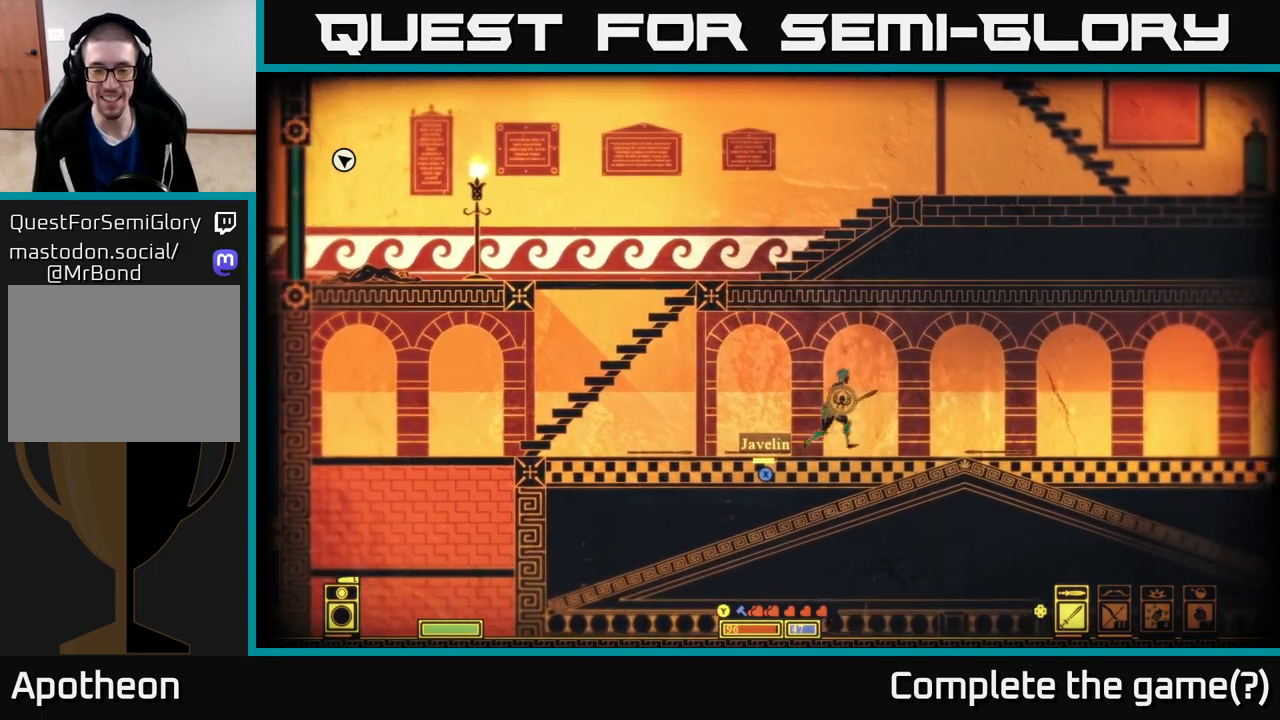
{"buttons": [], "left_stick": "right", "right_stick": "center", "events": []}
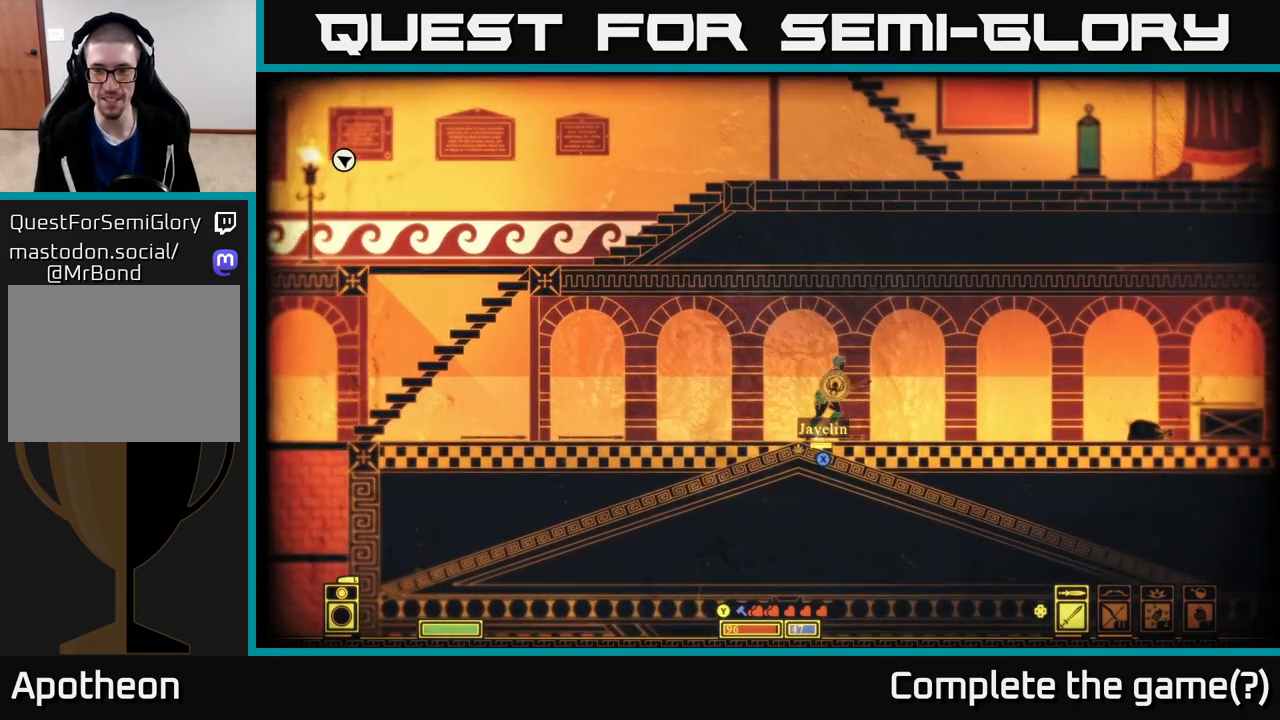
{"buttons": [], "left_stick": "right", "right_stick": "center", "events": []}
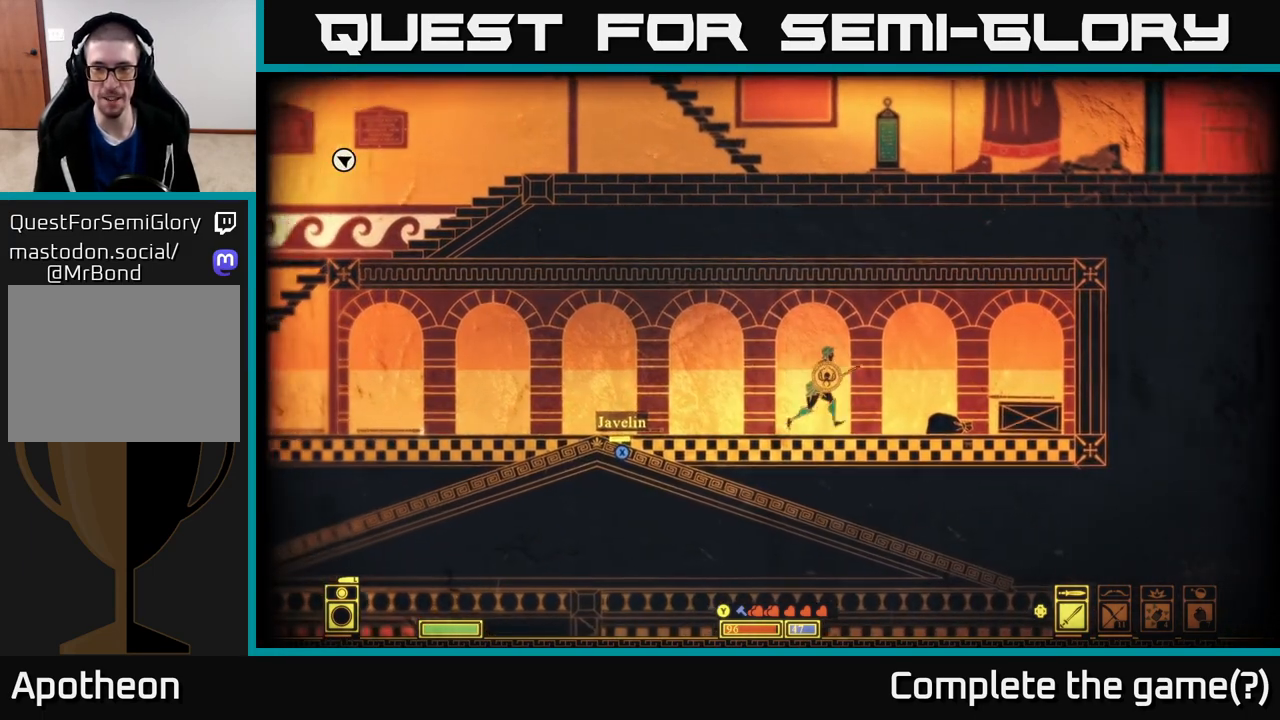
{"buttons": [], "left_stick": "down", "right_stick": "center", "events": [[267, "left_stick", "down"], [350, "X", "down"], [417, "X", "up"]]}
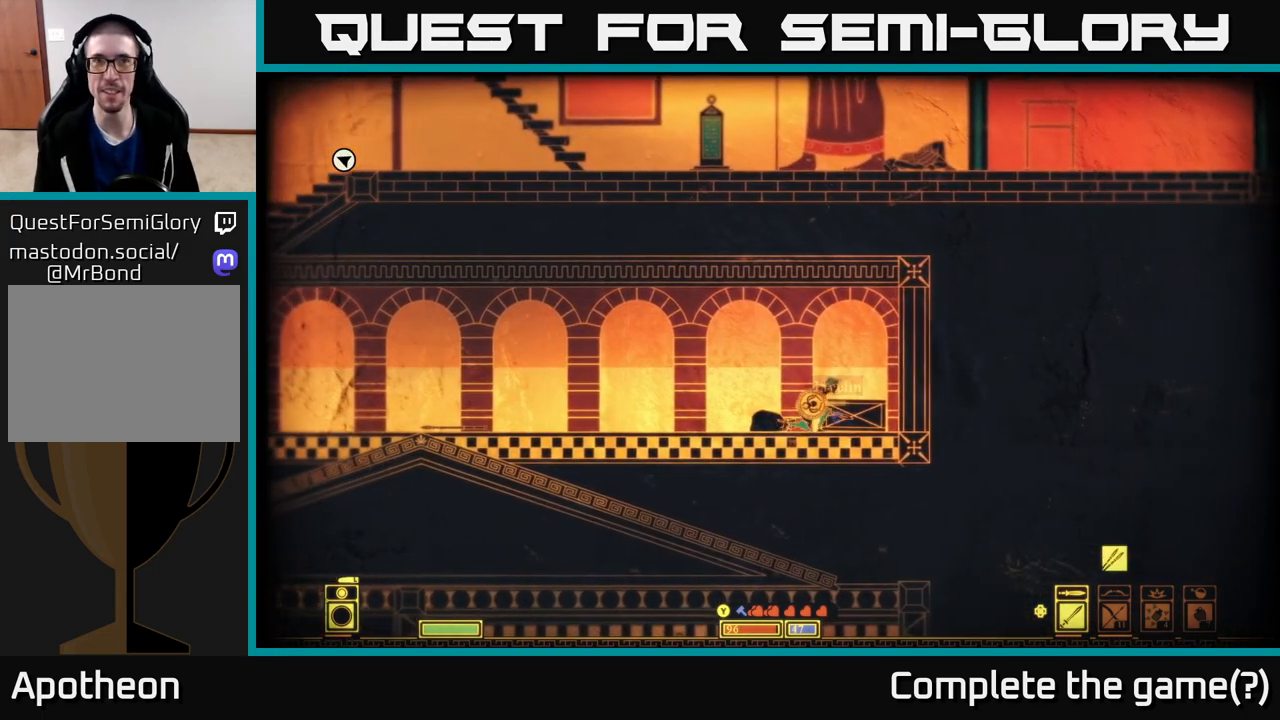
{"buttons": [], "left_stick": "down", "right_stick": "center", "events": []}
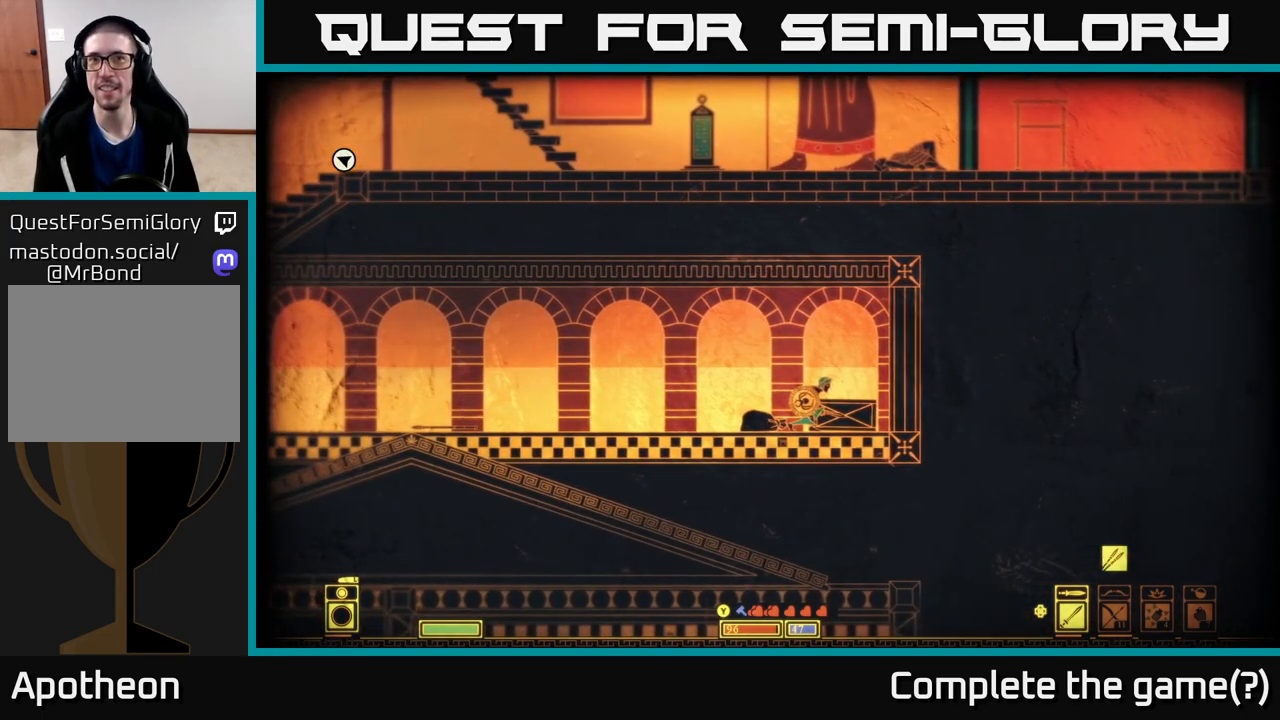
{"buttons": [], "left_stick": "left", "right_stick": "center", "events": [[33, "X", "down"], [100, "X", "up"], [483, "left_stick", "left"]]}
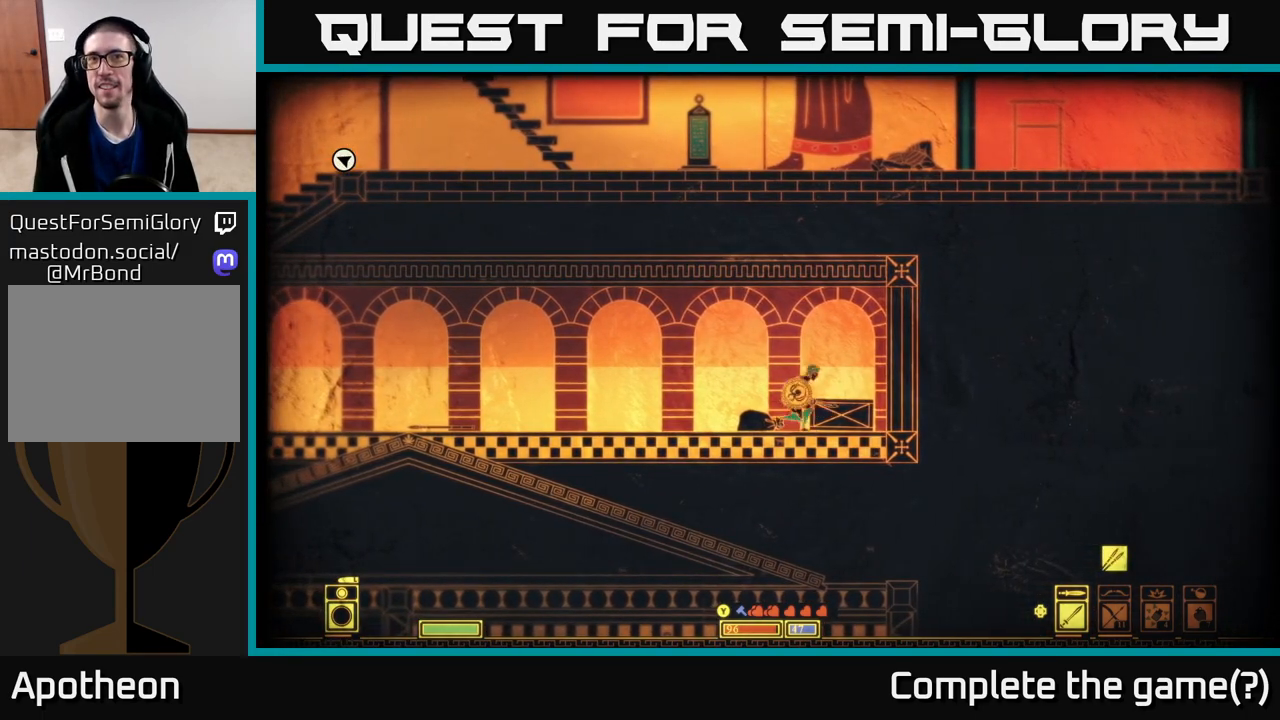
{"buttons": [], "left_stick": "down", "right_stick": "center", "events": [[200, "left_stick", "down-right"], [283, "R2", "down"], [367, "R2", "up"], [383, "left_stick", "down"]]}
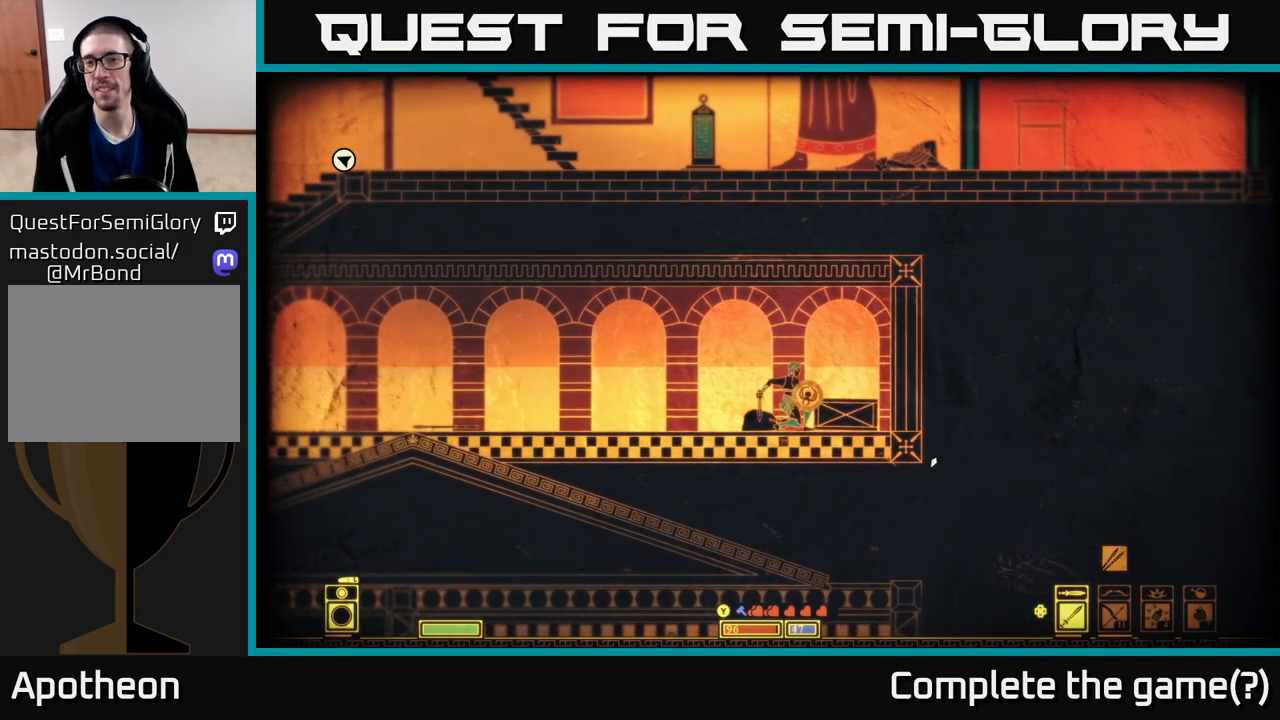
{"buttons": [], "left_stick": "center", "right_stick": "center", "events": [[417, "left_stick", "center"]]}
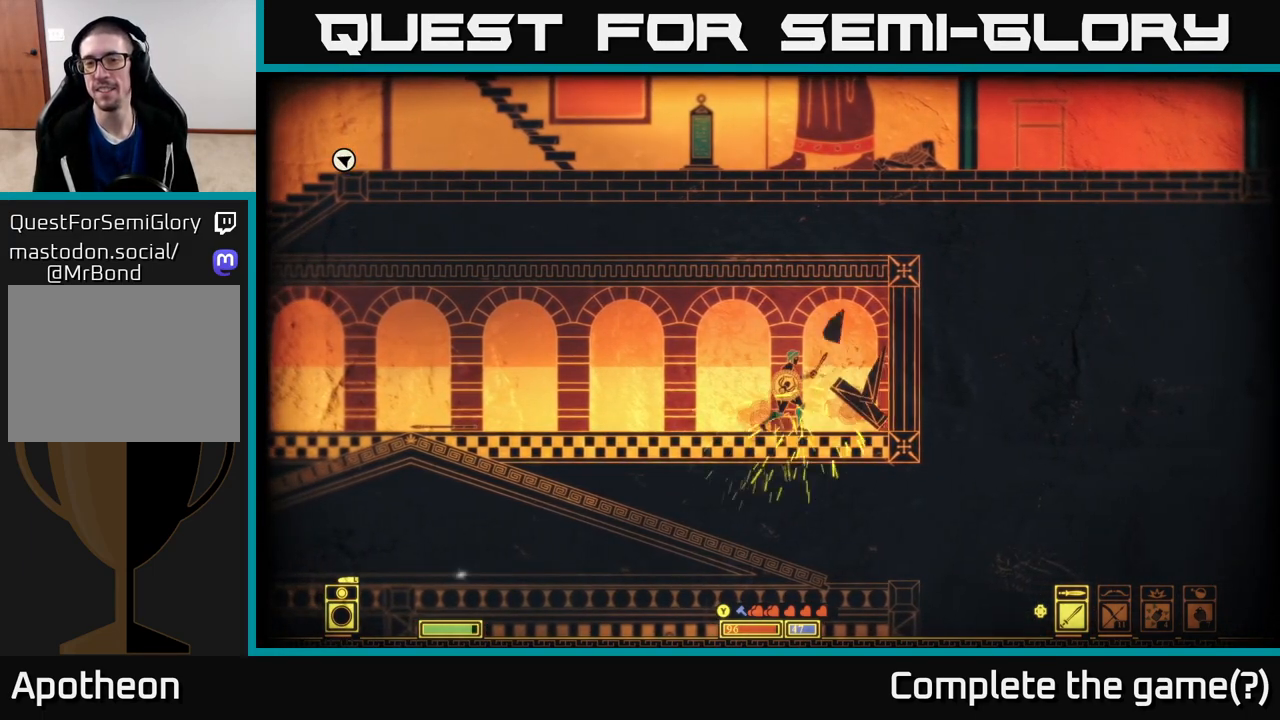
{"buttons": [], "left_stick": "center", "right_stick": "center", "events": [[167, "left_stick", "up-right"], [217, "left_stick", "right"], [350, "left_stick", "center"]]}
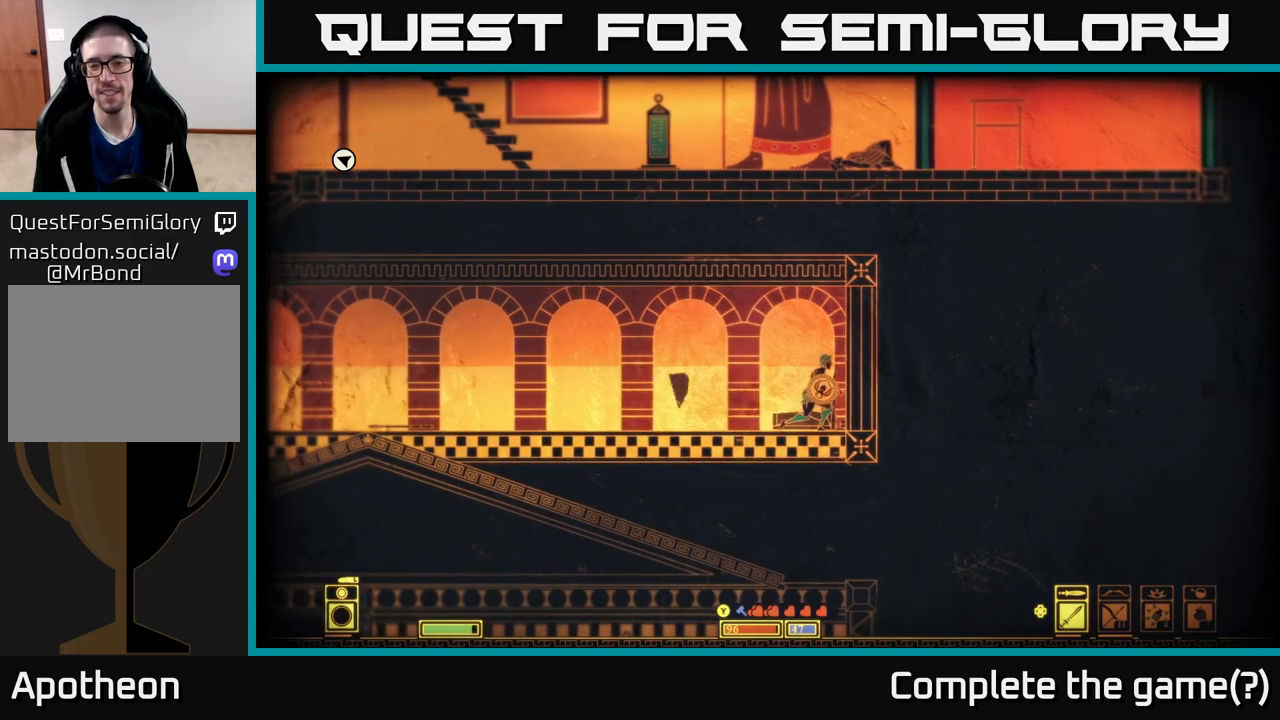
{"buttons": [], "left_stick": "left", "right_stick": "center", "events": [[83, "left_stick", "left"]]}
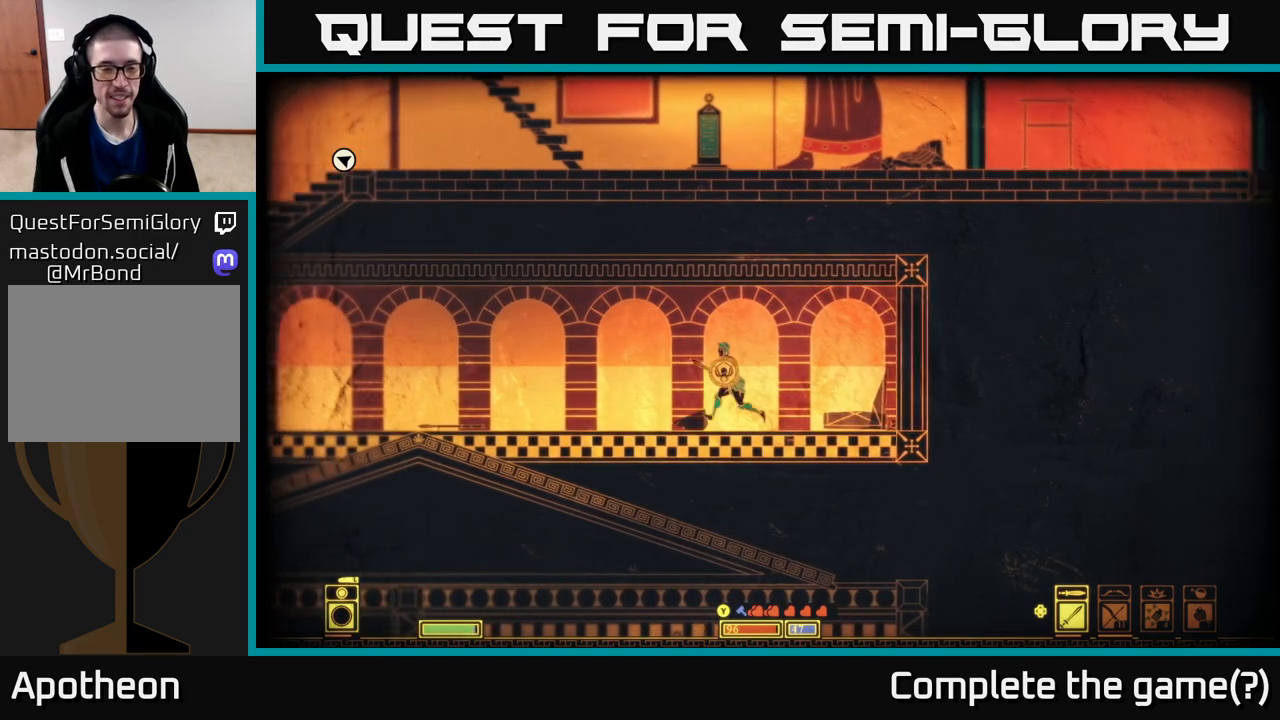
{"buttons": [], "left_stick": "left", "right_stick": "left", "events": [[133, "right_stick", "down-left"], [283, "right_stick", "left"]]}
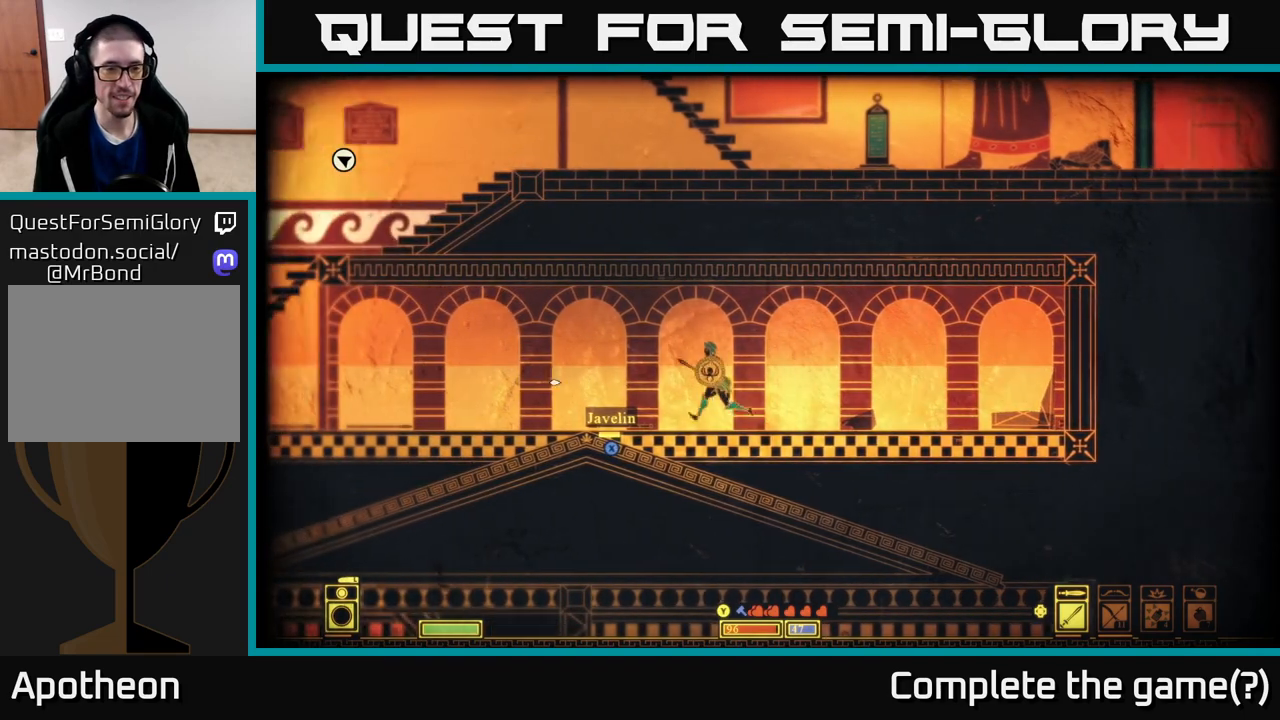
{"buttons": [], "left_stick": "left", "right_stick": "left", "events": []}
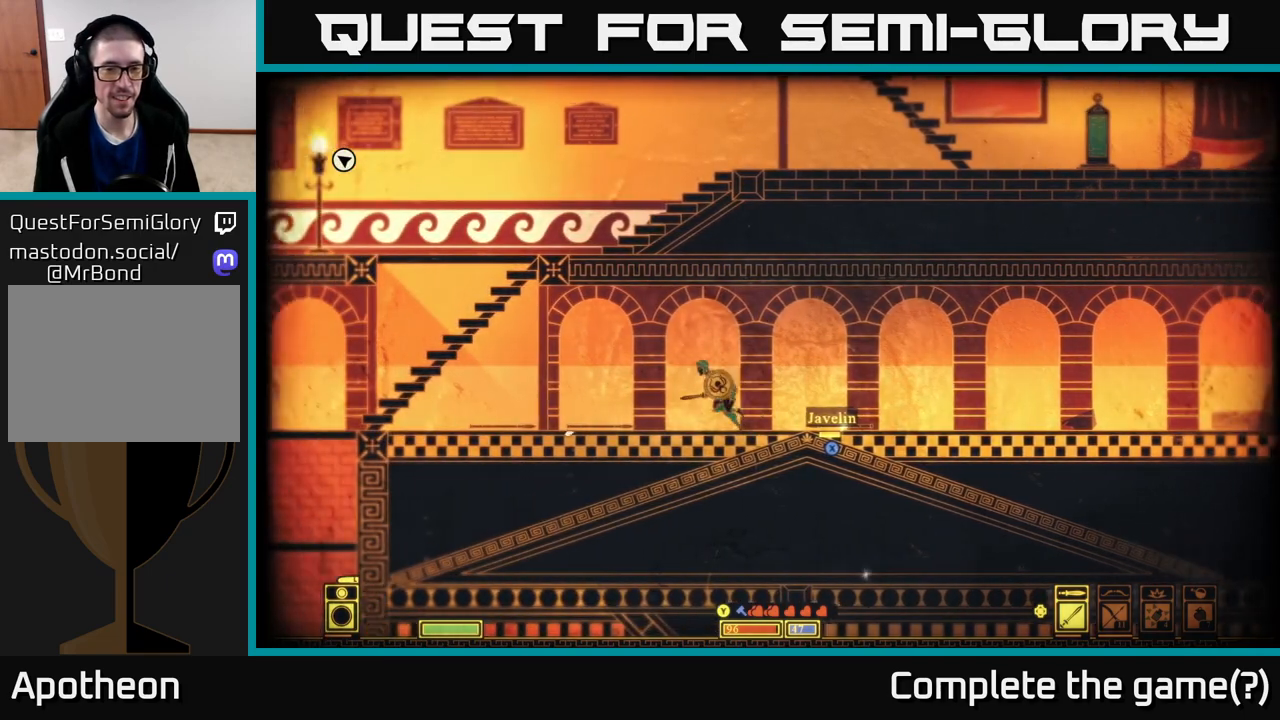
{"buttons": [], "left_stick": "right", "right_stick": "center", "events": [[250, "right_stick", "center"], [283, "left_stick", "right"]]}